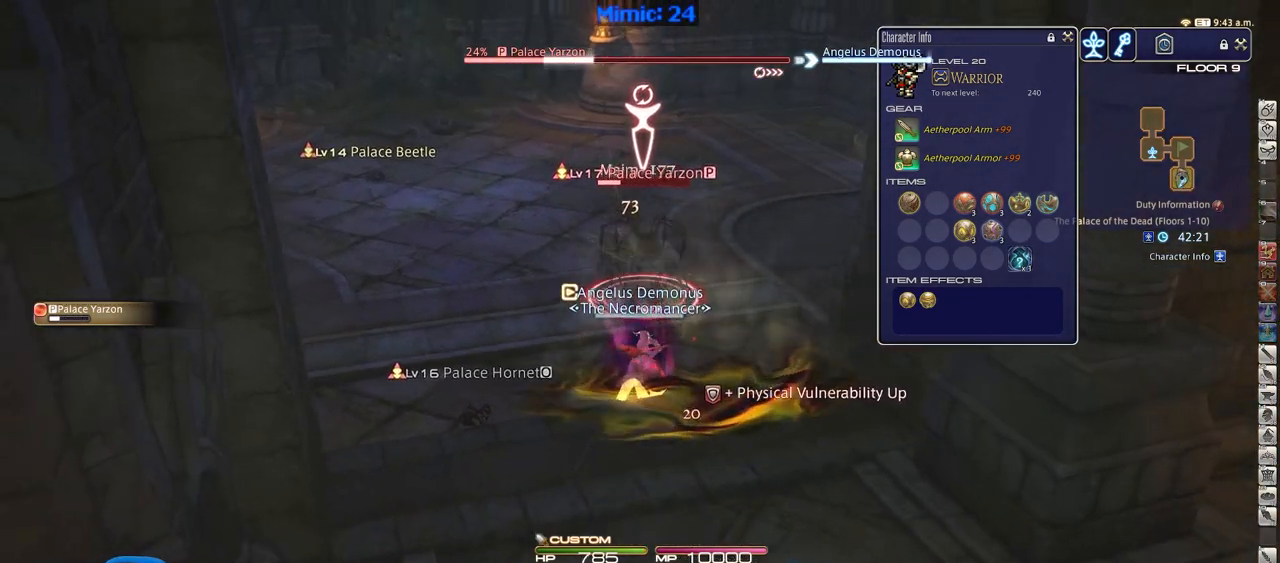
Gameplay with keyboard; each line is a JSON object with the keys held at the frame after it. "events" lists presses ("down") and releases ("up") of ".", "/", "0", "1", "2", "3", "4", "5", "6", "7", "8", "9", "a", "alt_l", "alt_r", "b", "backslash", "backspace", "c", "caps_lock", "comma", "ctrl_l", "ctrl_r", "d", "down", "e", "equals", "escape", "f", "f1", "f10", "f11", "f12", "f2", "f3", "f4", "f5", "f6", "f7", "f8", "f9", "g", "h", "i", "j", "k", "l", "lbracket", "left", "m", "menu", "minus", "n", "o", "p", "q", "quote", "r", "rbracket", "return", "right", "s", "semicolon", "shift_l", "shift_r", "space", "super", "t", "tab", "tilde", "u", "up", "v", "w", "x", "y" and "z" between this image and that frame as [ms after this image, input, new state], when the widget could be followed in between. No other keys are recorded. Mouse input is not recorded.
{"keys": [], "events": []}
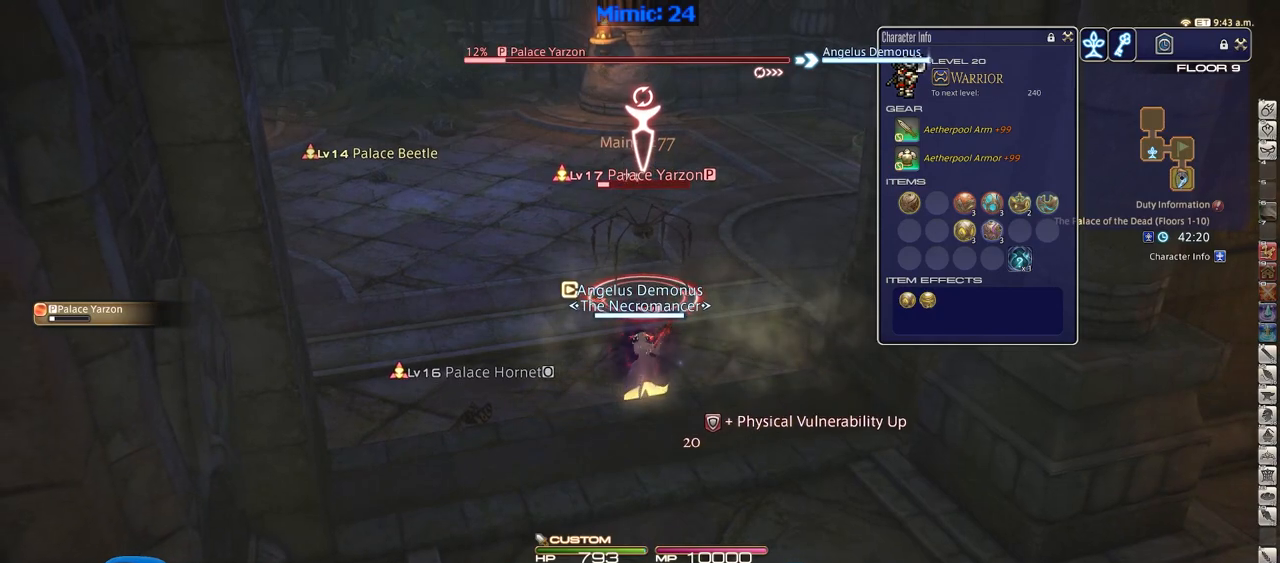
{"keys": ["p"], "events": [[117, "w", "down"], [251, "w", "up"], [451, "p", "down"]]}
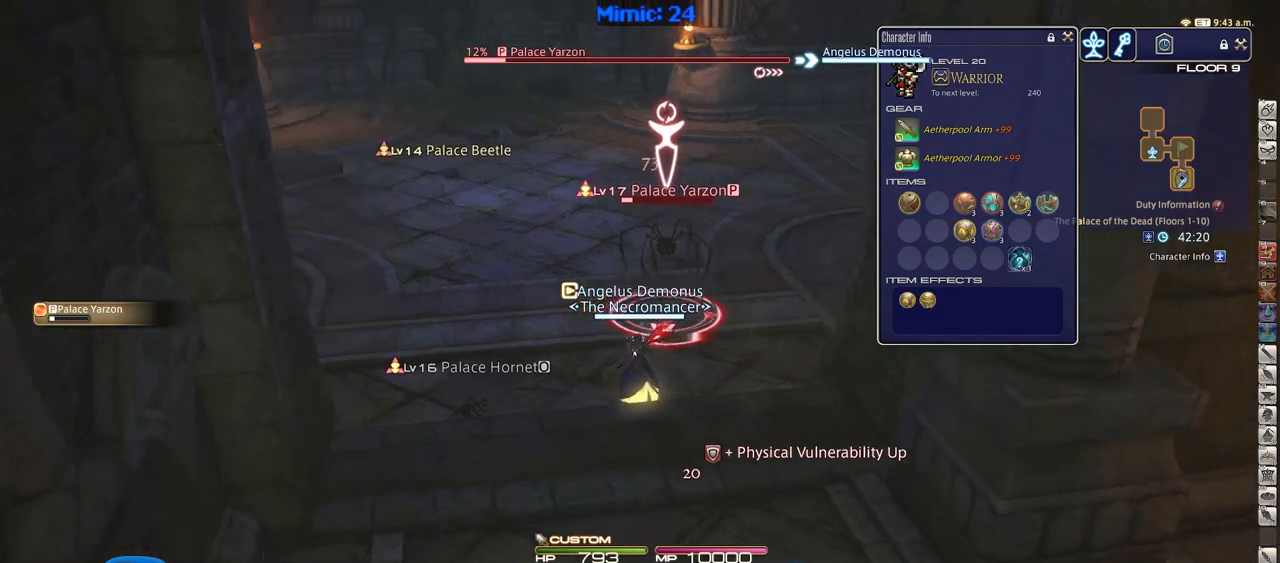
{"keys": ["1"], "events": [[83, "p", "up"], [133, "1", "down"], [233, "1", "up"], [367, "1", "down"], [417, "1", "up"], [467, "1", "down"]]}
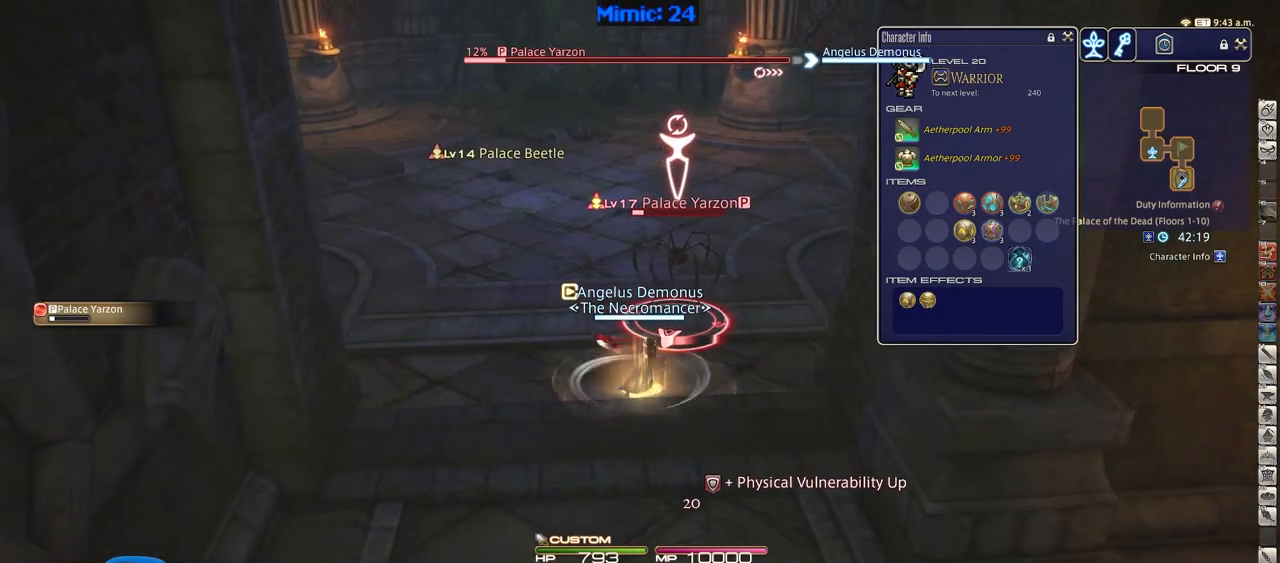
{"keys": ["return"], "events": [[101, "1", "up"], [251, "return", "down"], [334, "return", "up"], [434, "return", "down"]]}
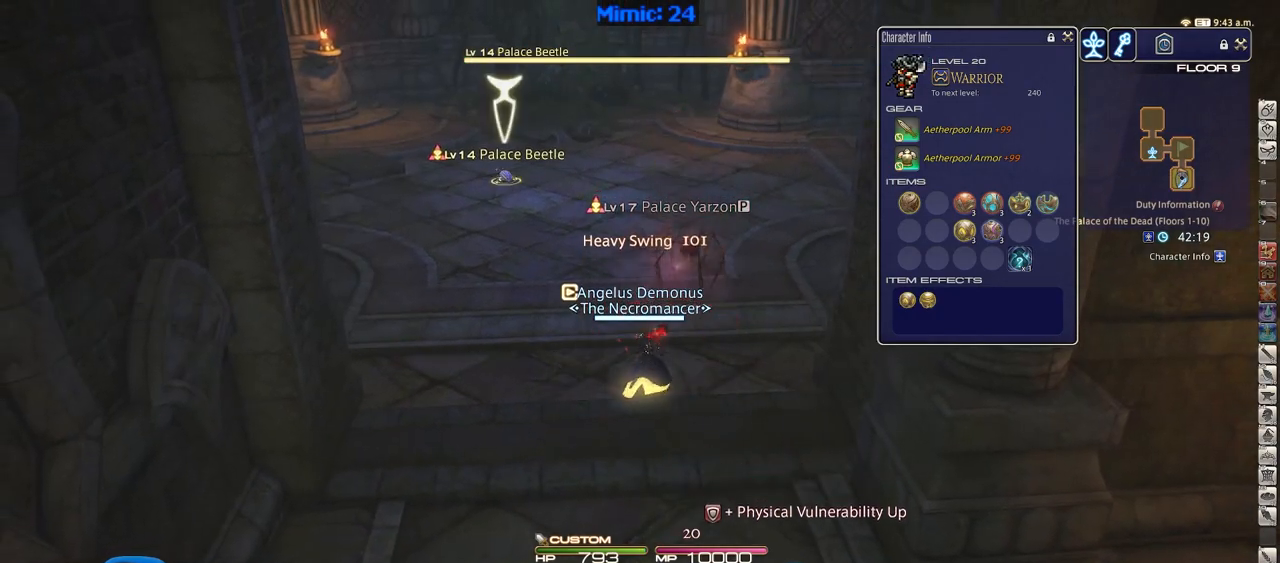
{"keys": ["w"], "events": [[17, "return", "up"], [67, "a", "down"], [117, "w", "down"], [250, "a", "up"]]}
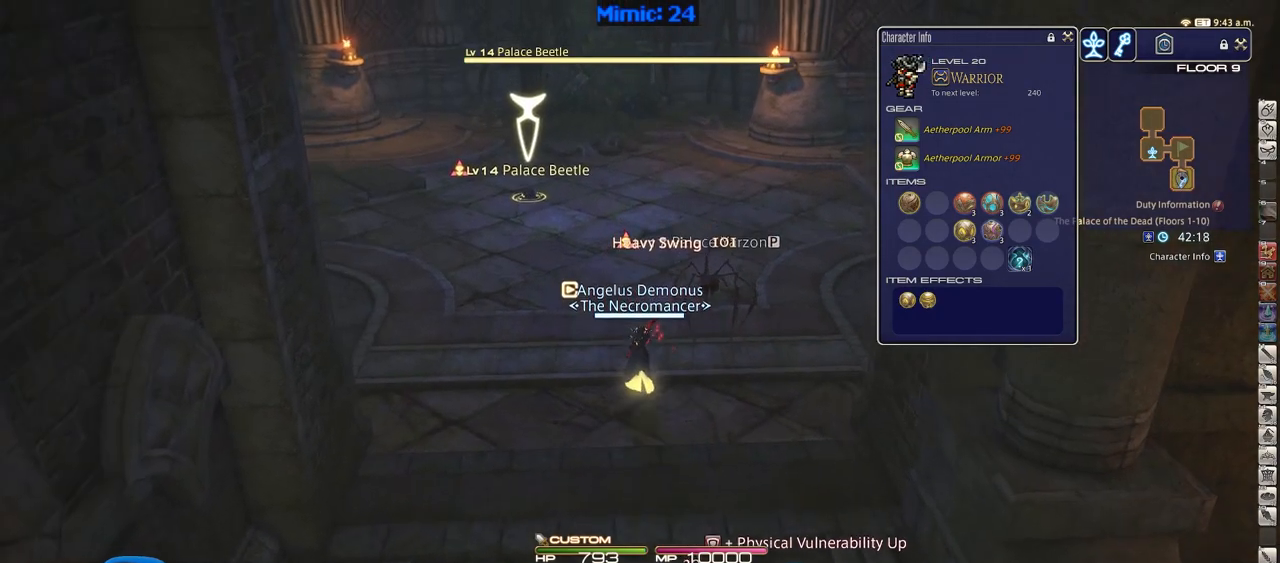
{"keys": ["w"], "events": [[234, "return", "down"], [367, "return", "up"]]}
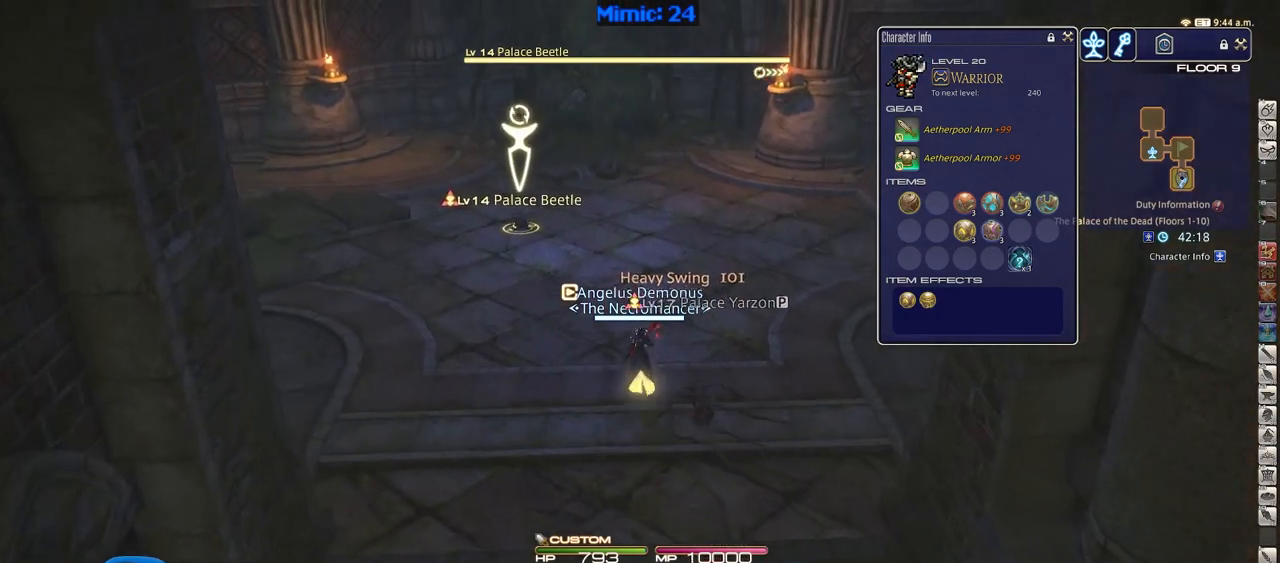
{"keys": ["w"], "events": []}
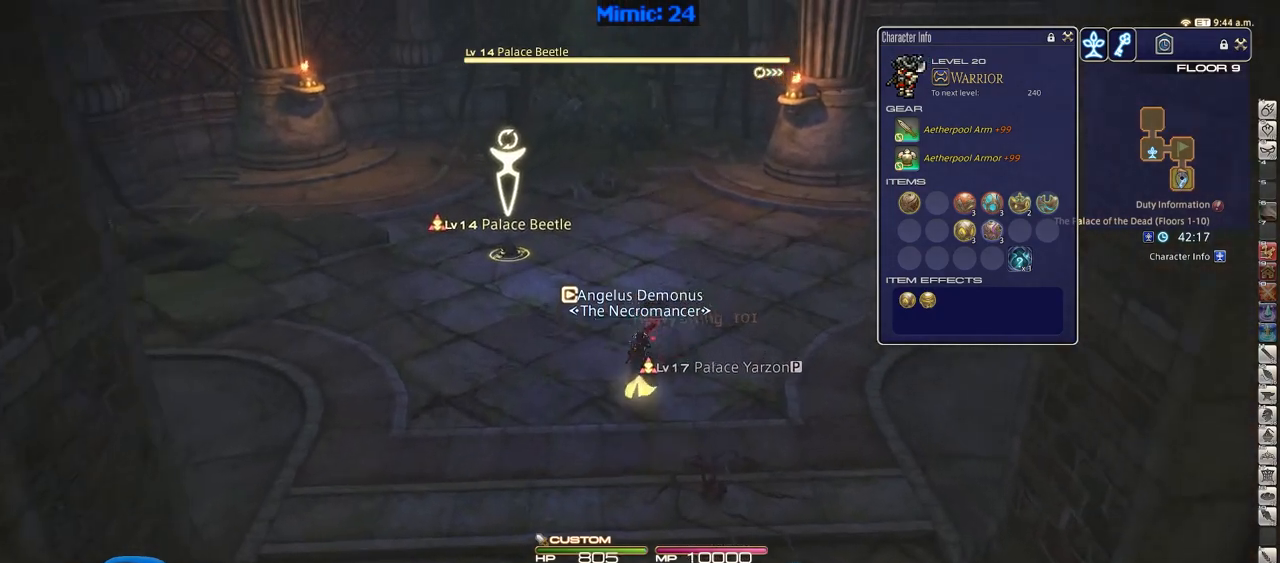
{"keys": ["p", "w"], "events": [[167, "p", "down"], [251, "p", "up"], [301, "p", "down"]]}
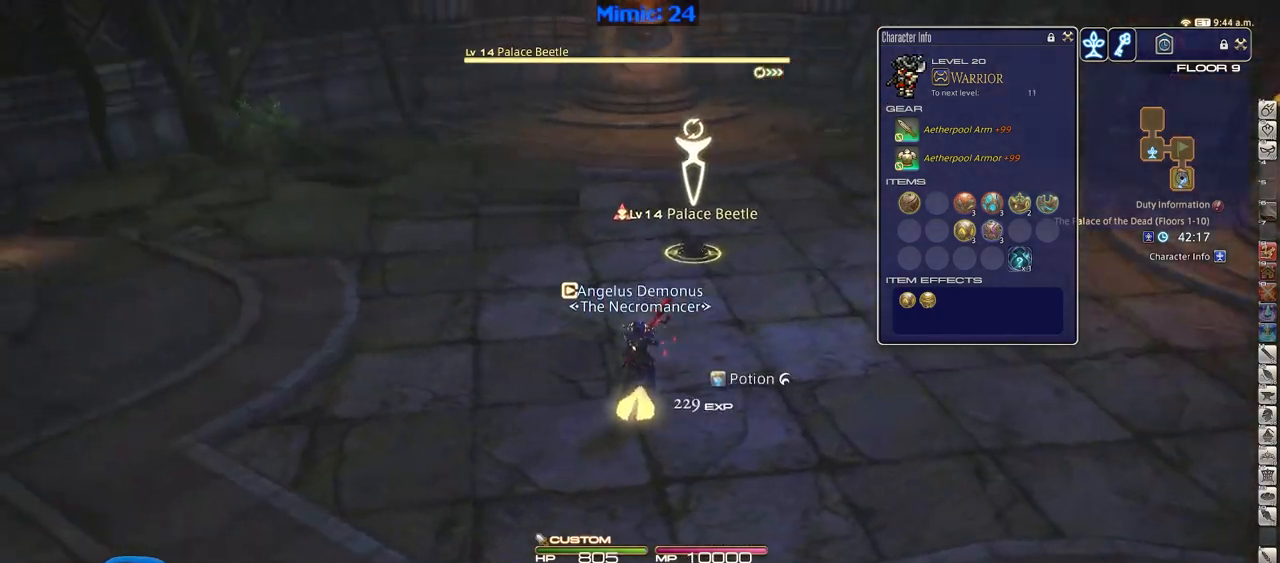
{"keys": ["d", "w"], "events": [[183, "p", "up"], [267, "d", "down"]]}
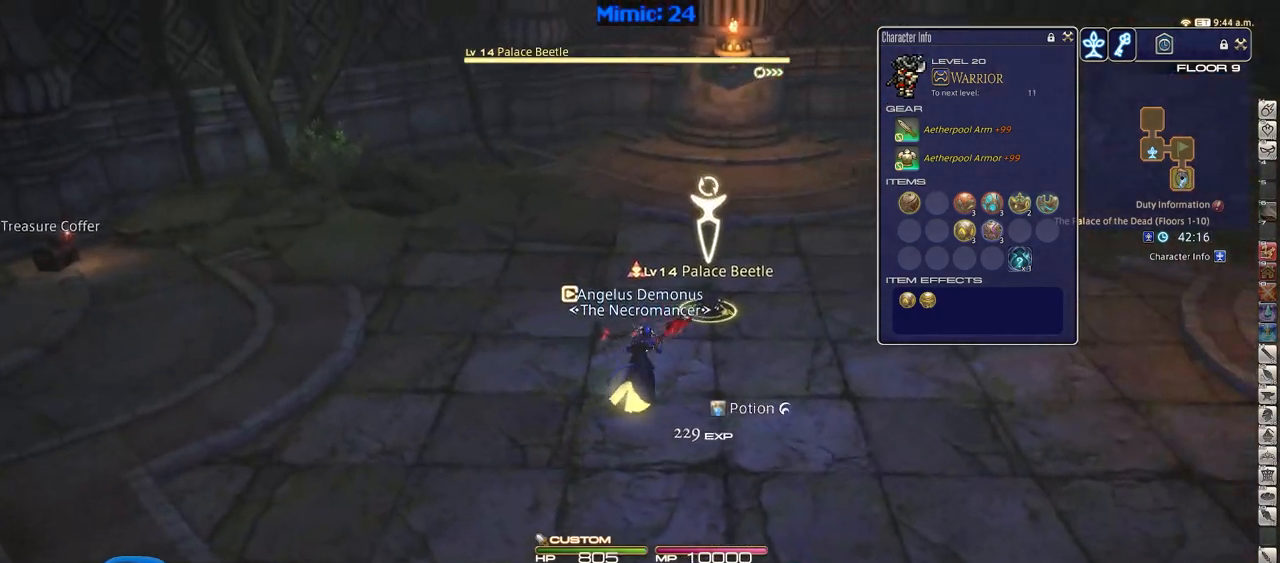
{"keys": ["2", "p"], "events": [[201, "d", "up"], [251, "w", "up"], [384, "p", "down"], [434, "2", "down"]]}
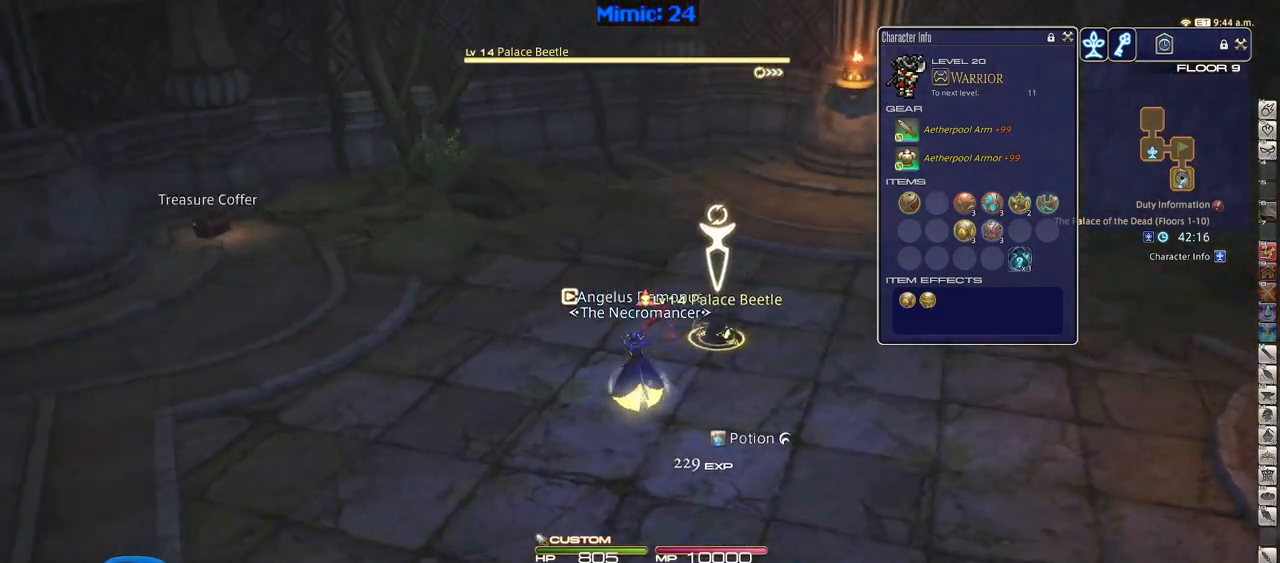
{"keys": ["p"], "events": [[17, "2", "up"], [67, "2", "down"], [217, "2", "up"]]}
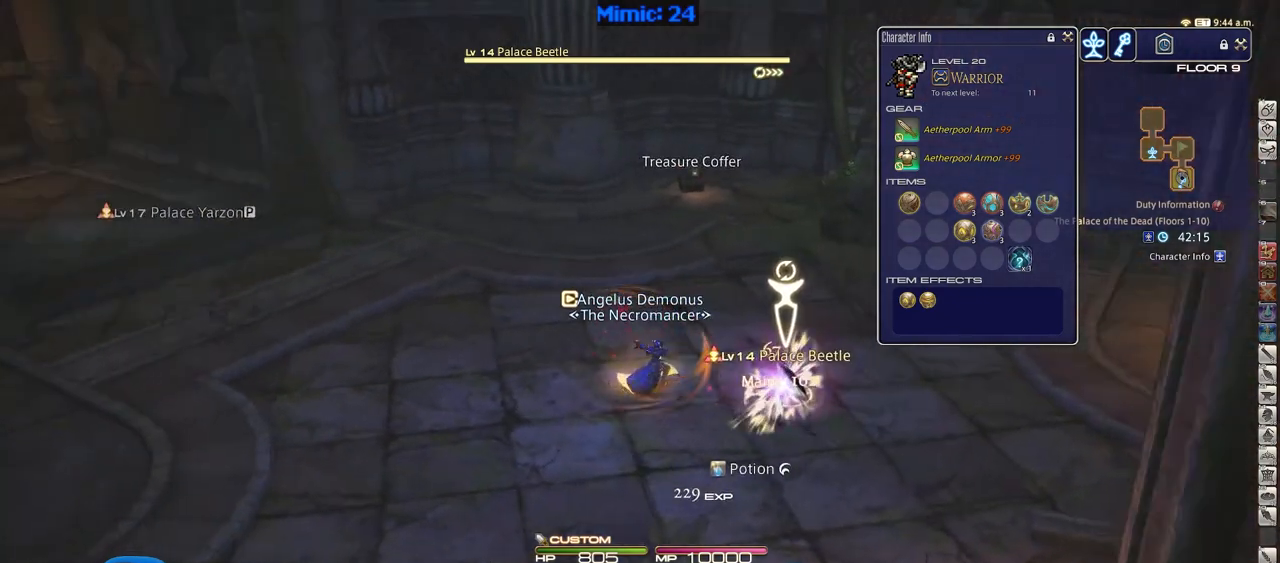
{"keys": [], "events": [[34, "p", "up"]]}